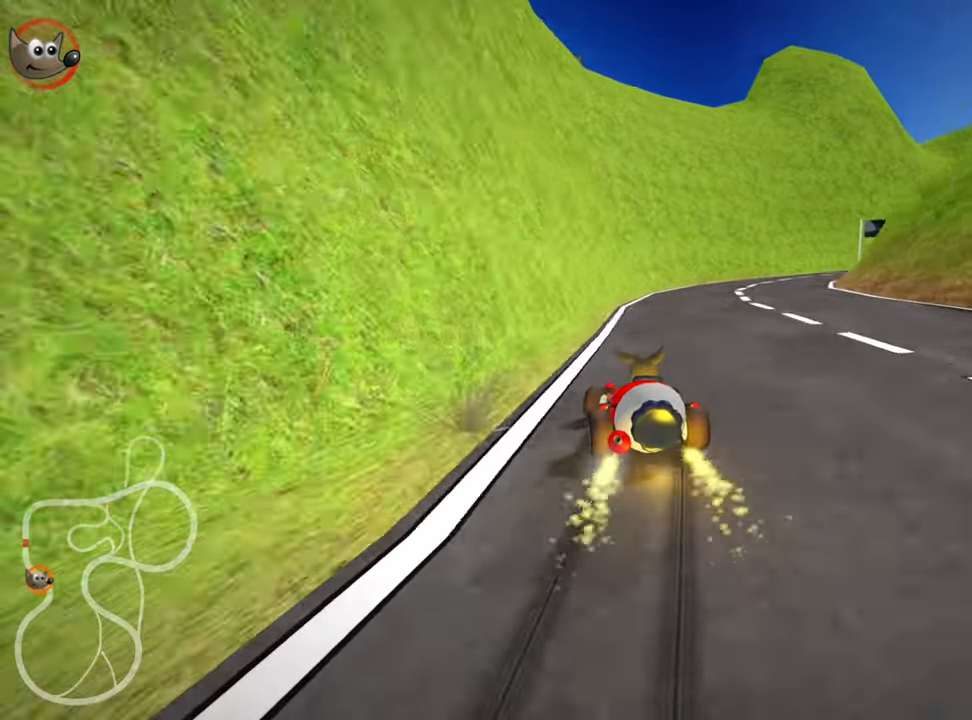
Gameplay with keyboard; each line is a JSON object with the keys held at the frame after it. "events" lists presses ("down") and releases ("up") of "down", "fire", "left", "look", "nitro", "right", "skid" and "up" between this image and that frame as [ms after this image, input, new state], when the widget could be followed in between. No other keys are recorded. Mouse input is not recorded. Key names are as the overlay labels them; some are game actions (e.g. jump) rather than physical keys. Not read: other_keys.
{"keys": ["nitro", "right", "up"], "events": [[183, "skid", "up"], [433, "nitro", "down"]]}
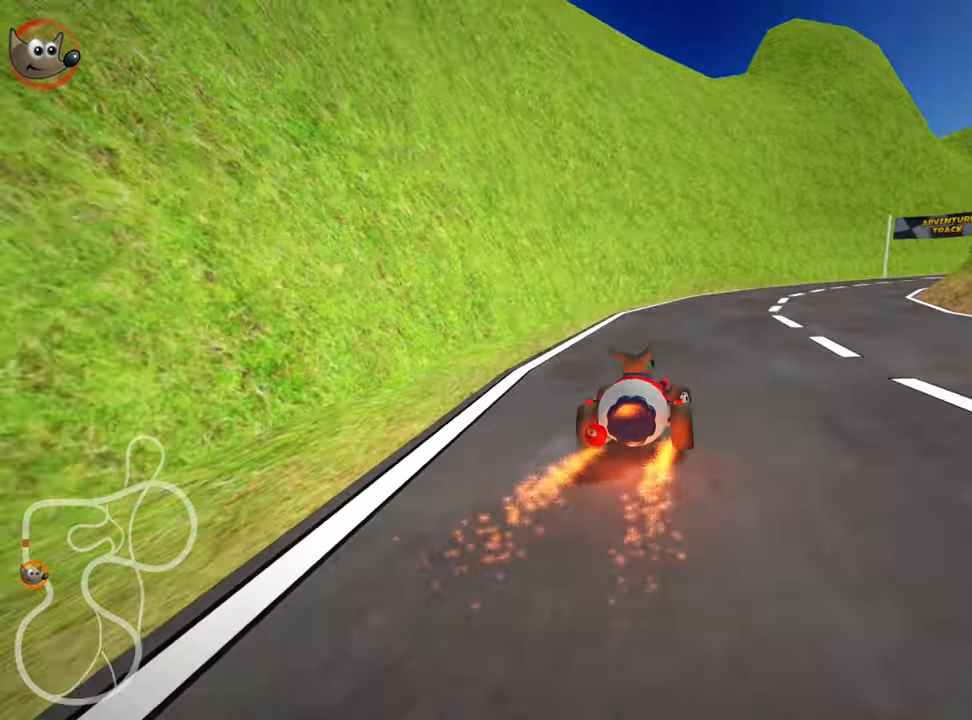
{"keys": ["up"], "events": [[150, "nitro", "up"], [166, "right", "up"]]}
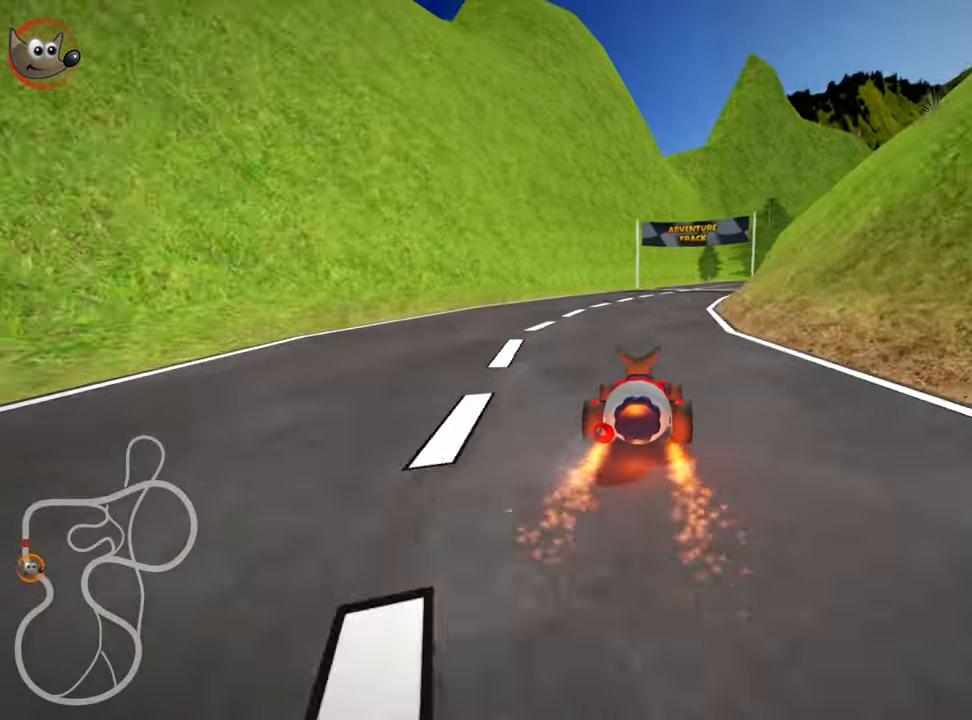
{"keys": ["right", "skid", "up"], "events": [[16, "left", "down"], [250, "left", "up"], [317, "right", "down"], [317, "skid", "down"]]}
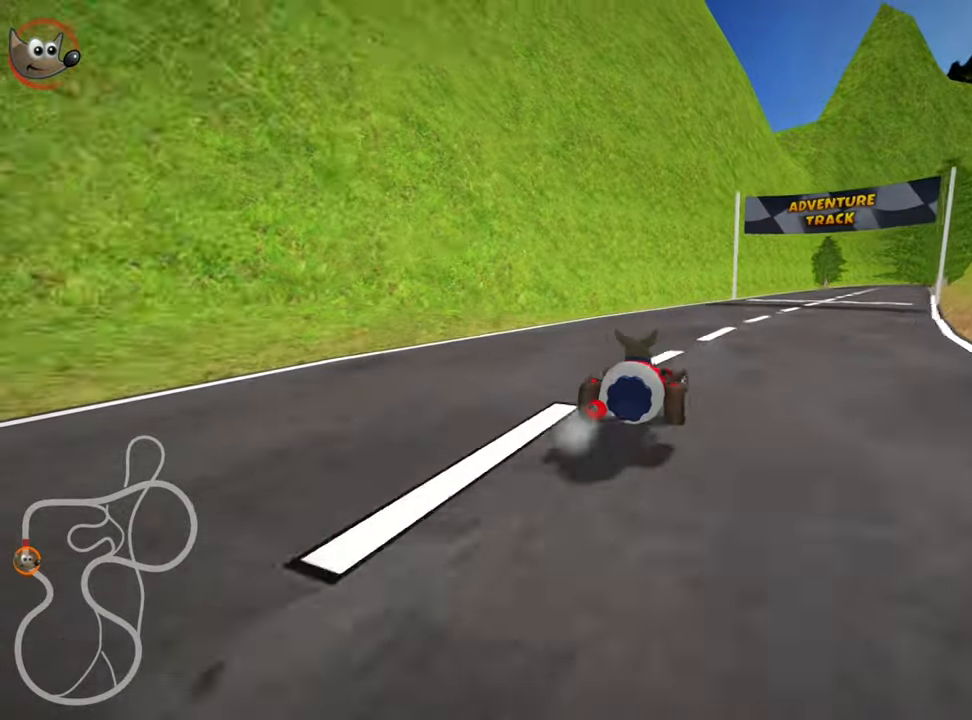
{"keys": ["left", "skid", "up"], "events": [[17, "left", "down"], [50, "right", "up"]]}
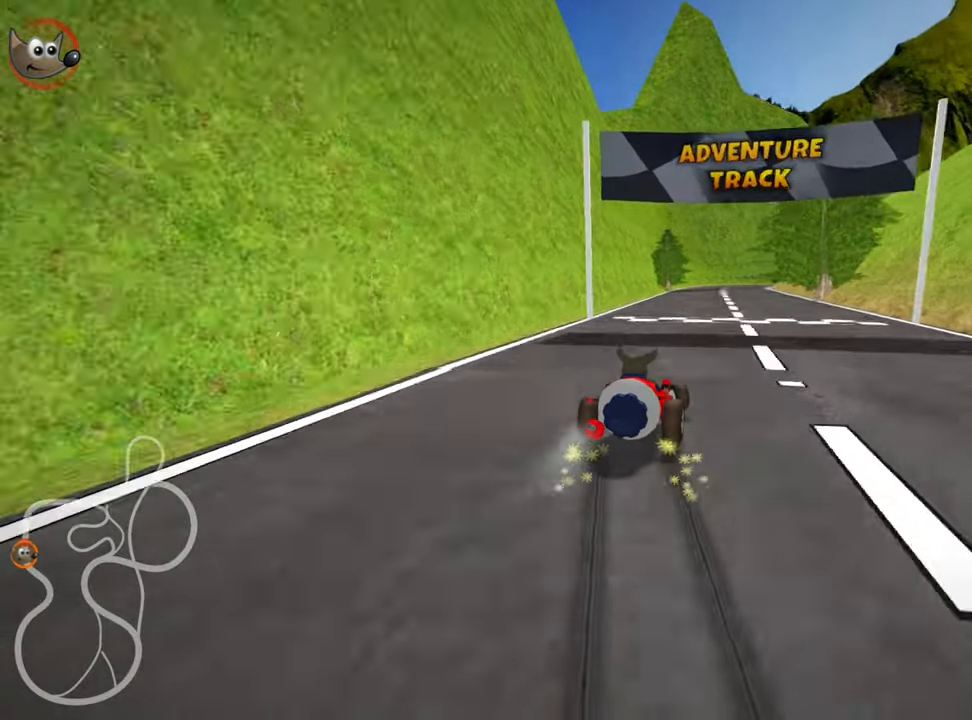
{"keys": ["left", "skid", "up"], "events": []}
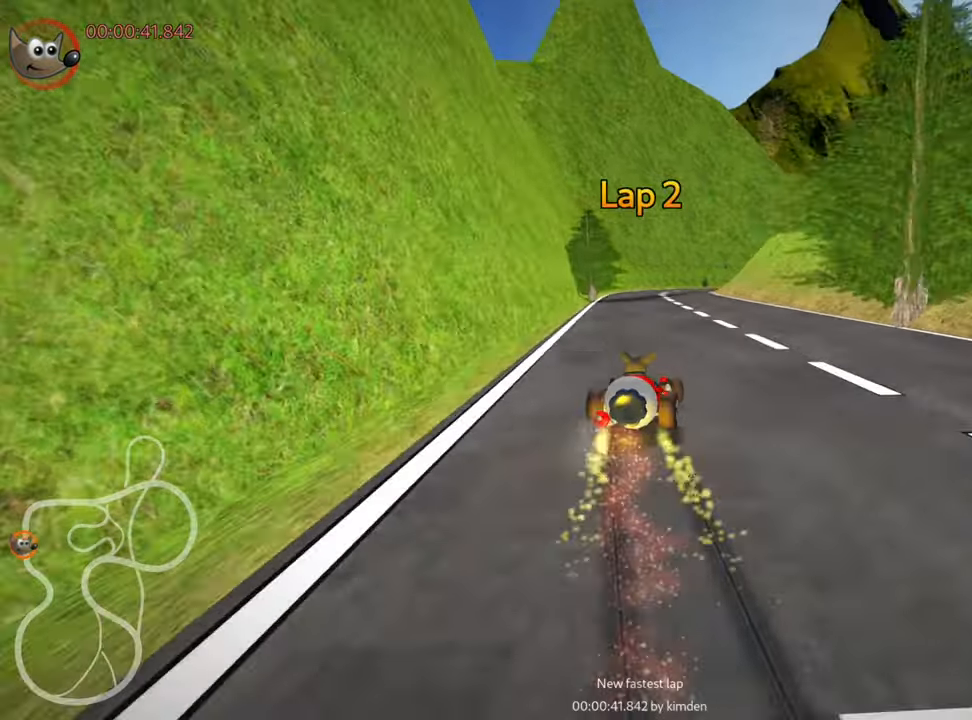
{"keys": ["left", "skid", "up"], "events": []}
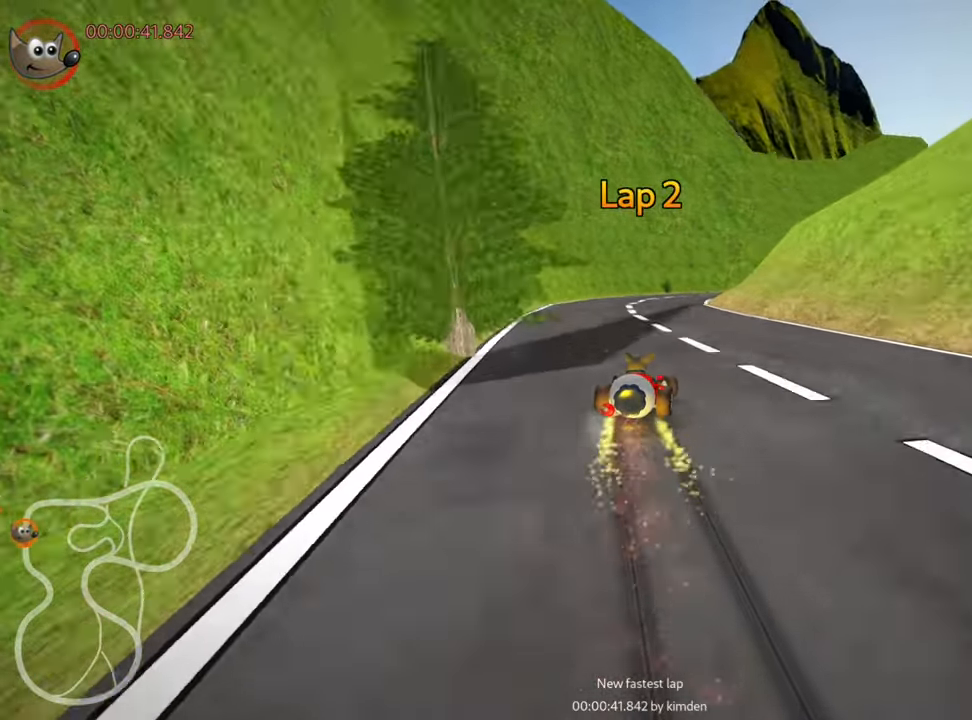
{"keys": ["left", "skid", "up"], "events": [[250, "right", "down"], [267, "left", "up"], [450, "left", "down"], [483, "right", "up"]]}
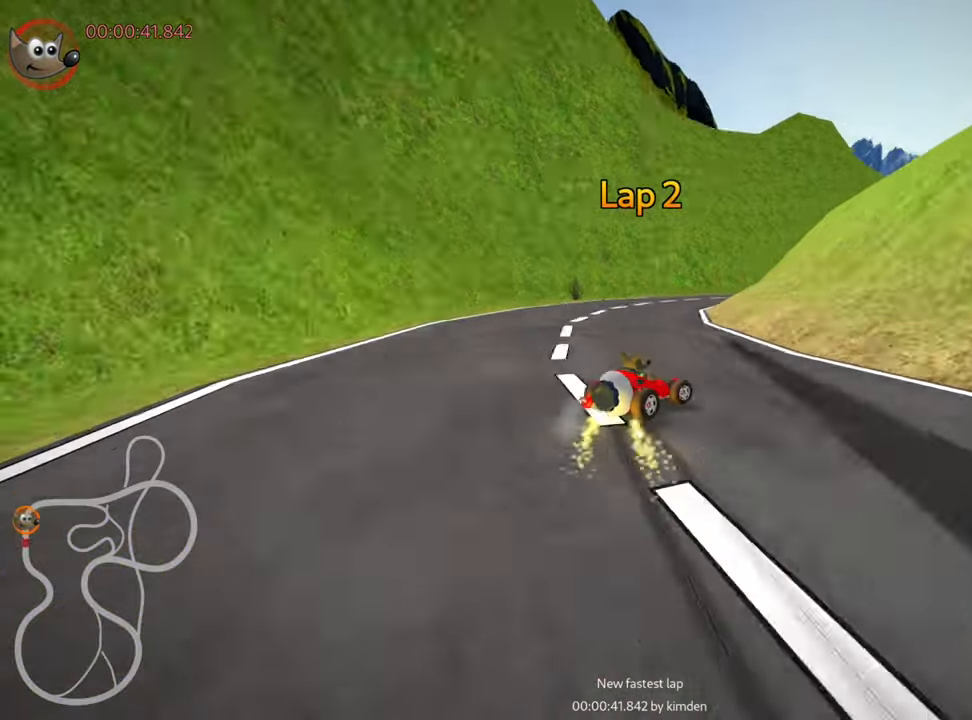
{"keys": ["right", "skid", "up"], "events": [[117, "left", "up"], [167, "right", "down"]]}
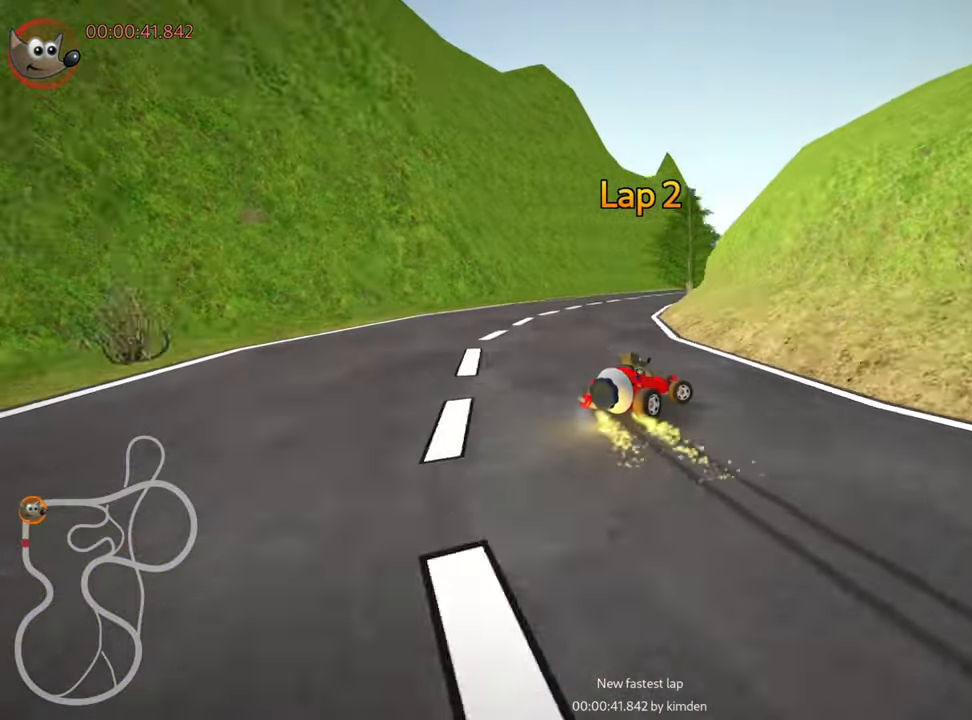
{"keys": ["left", "skid", "up"], "events": [[200, "left", "down"], [233, "right", "up"]]}
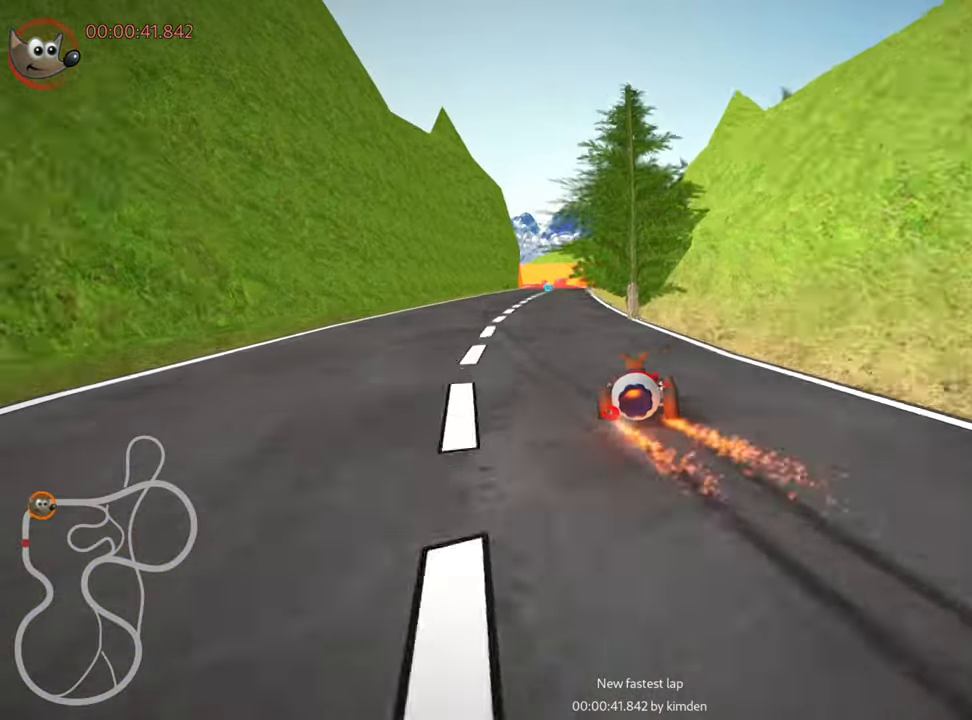
{"keys": [], "events": [[117, "skid", "up"], [217, "up", "up"], [233, "left", "up"]]}
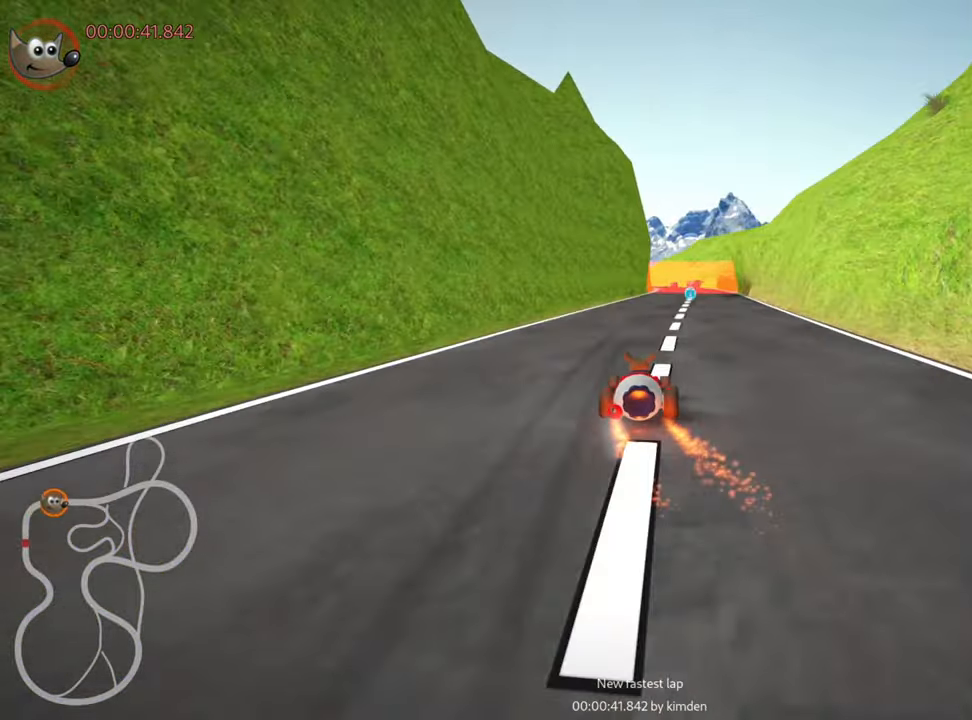
{"keys": ["down", "right"], "events": [[317, "right", "down"], [350, "down", "down"]]}
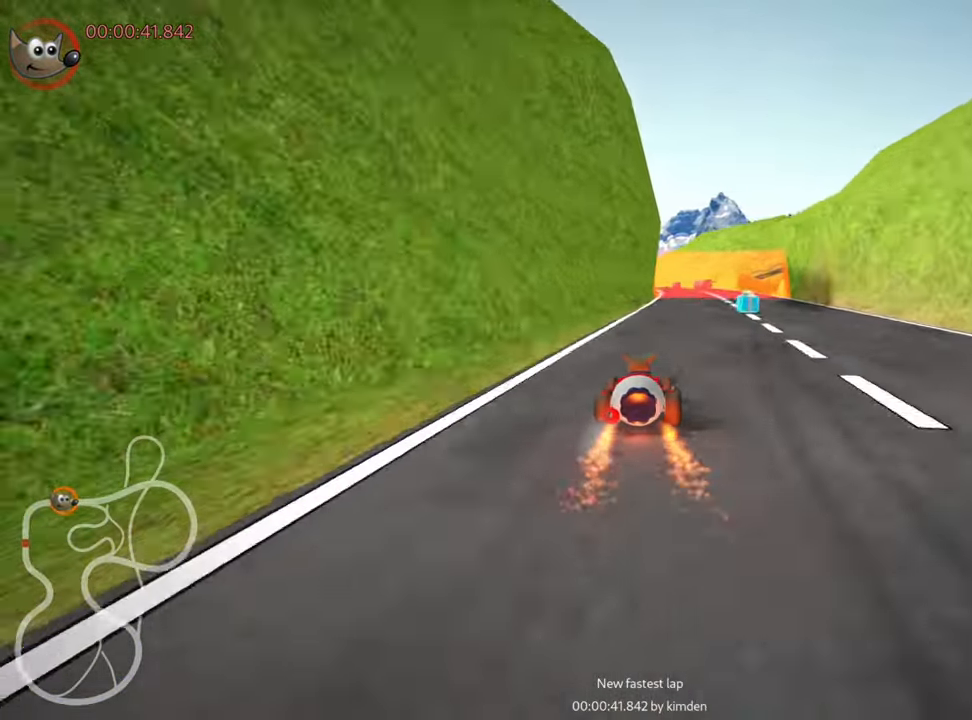
{"keys": ["left", "skid"], "events": [[183, "down", "up"], [317, "right", "up"], [417, "left", "down"], [417, "skid", "down"]]}
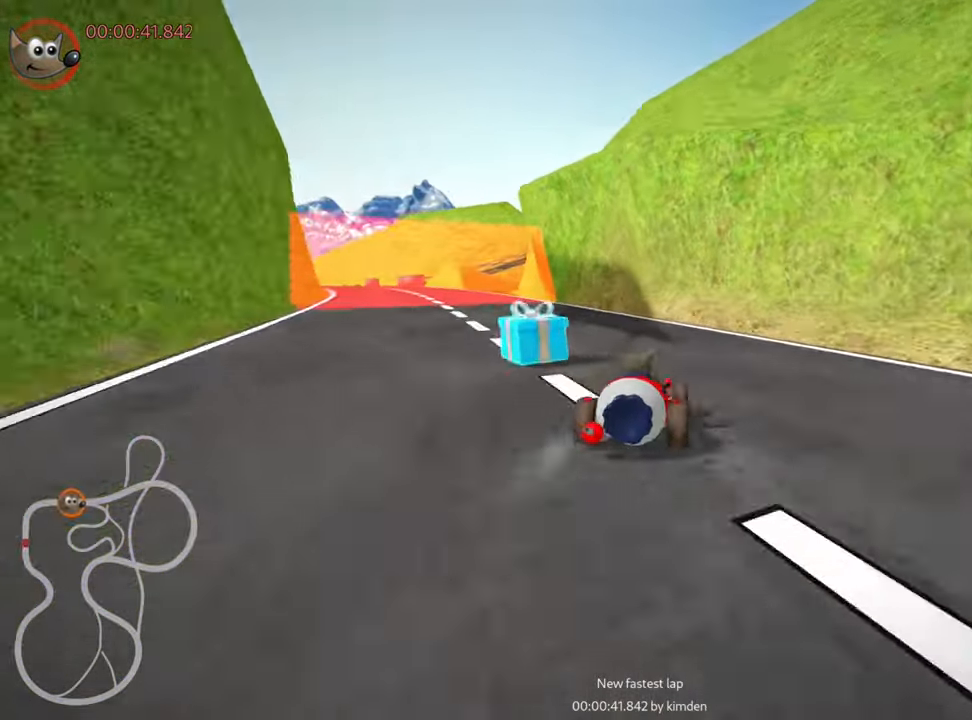
{"keys": ["skid"], "events": [[133, "left", "up"]]}
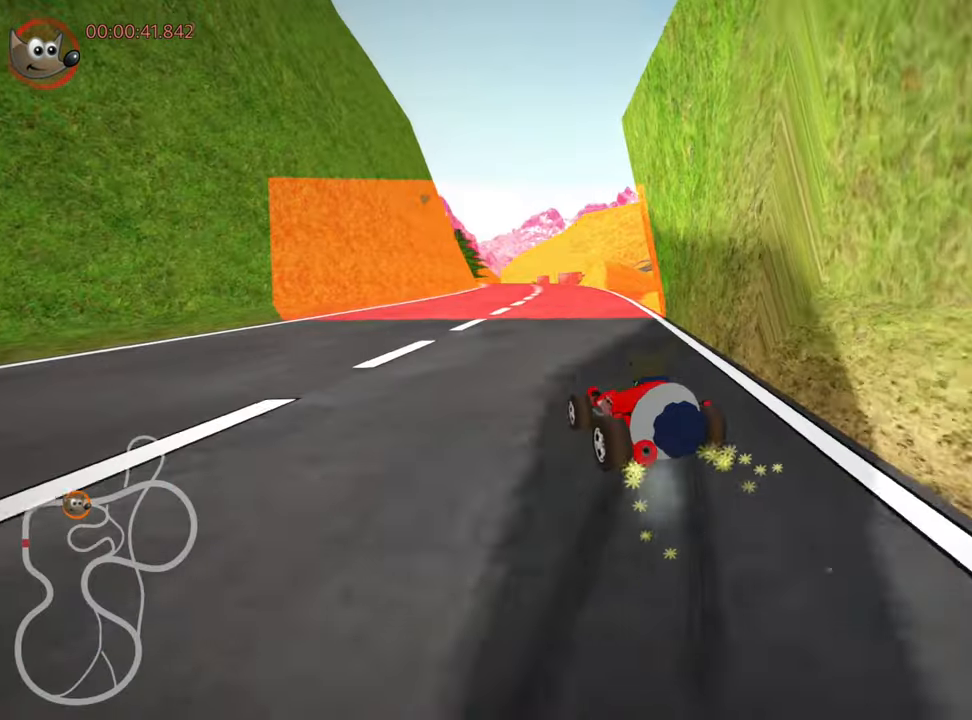
{"keys": ["down", "left"], "events": [[134, "left", "down"], [317, "skid", "up"], [467, "down", "down"]]}
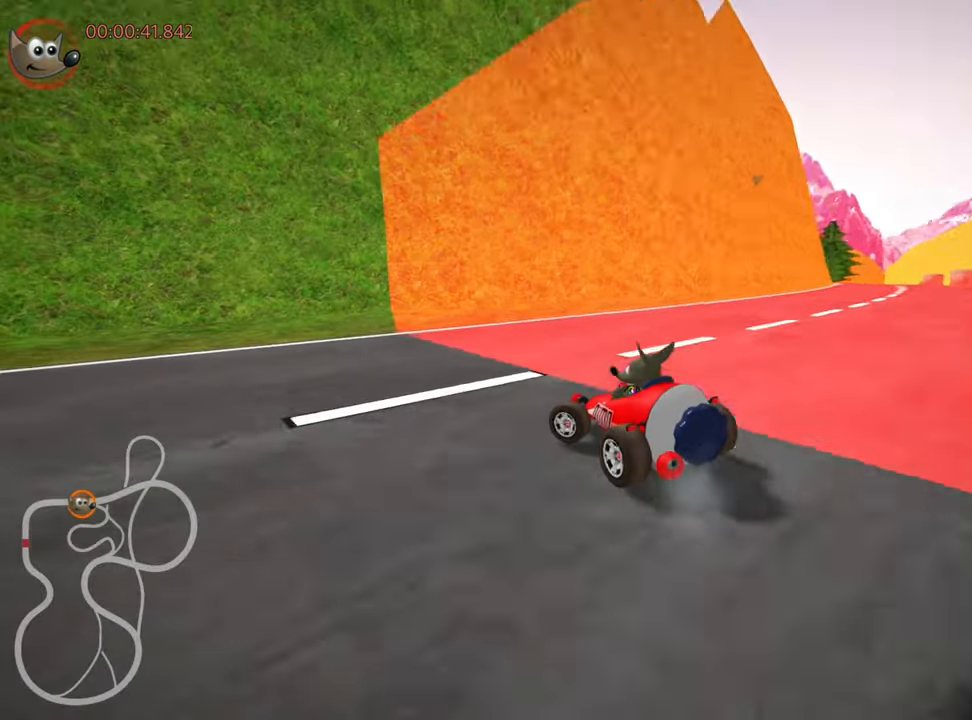
{"keys": ["down"], "events": [[84, "left", "up"]]}
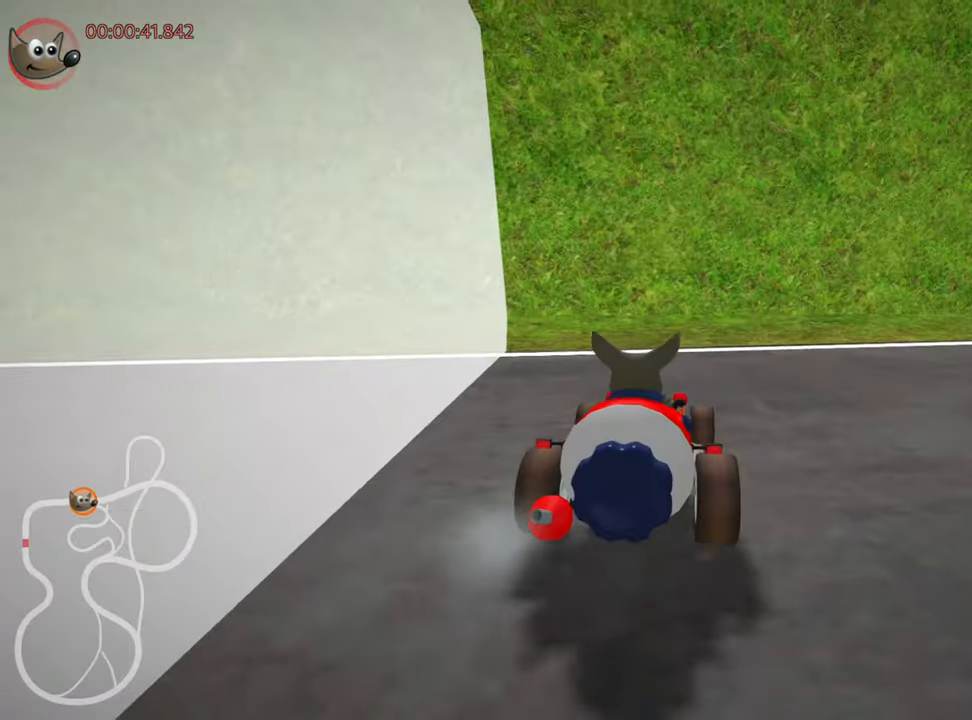
{"keys": ["left", "up"], "events": [[50, "right", "down"], [367, "down", "up"], [400, "right", "up"], [467, "left", "down"], [467, "up", "down"]]}
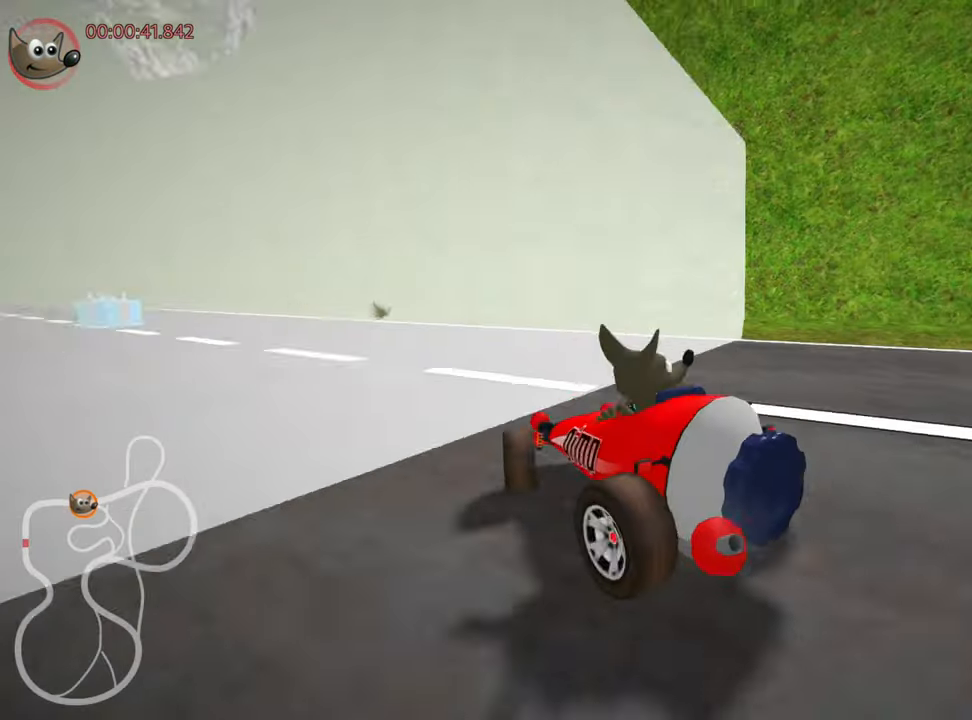
{"keys": ["nitro", "right", "up"], "events": [[84, "nitro", "down"], [217, "left", "up"], [400, "right", "down"]]}
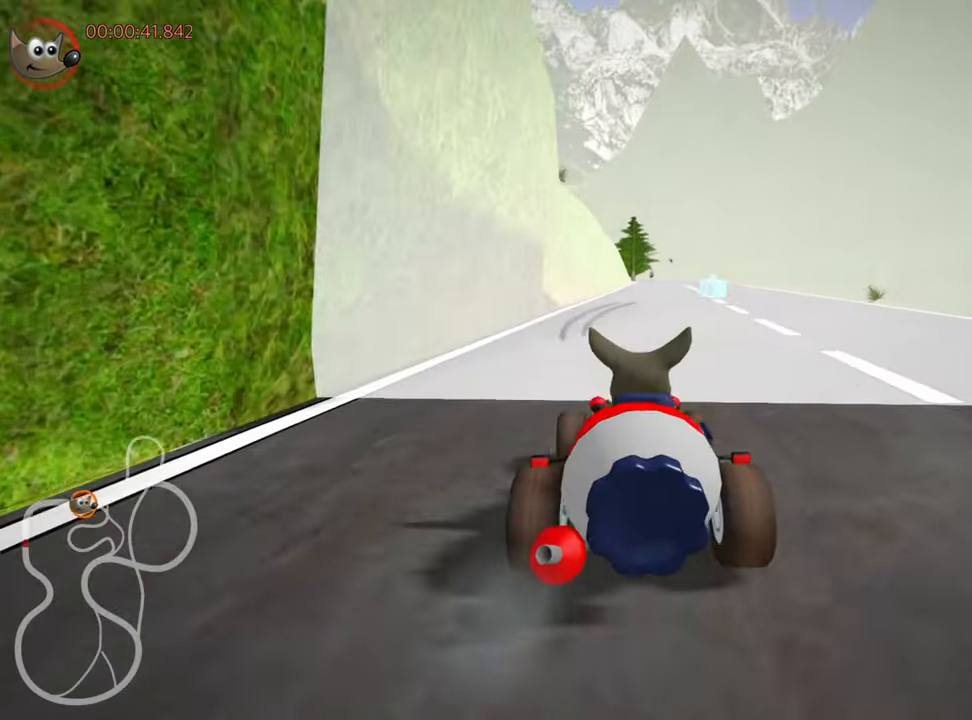
{"keys": ["left", "skid", "up"], "events": [[117, "nitro", "up"], [334, "right", "up"], [367, "skid", "down"], [384, "left", "down"]]}
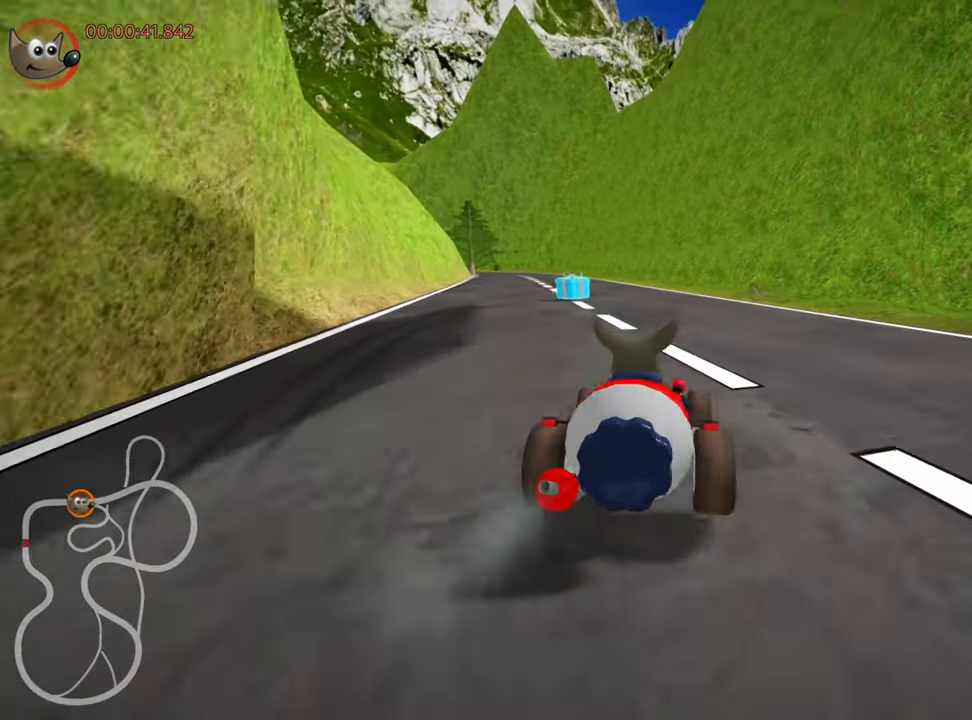
{"keys": ["right", "skid", "up"], "events": [[84, "left", "up"], [117, "right", "down"]]}
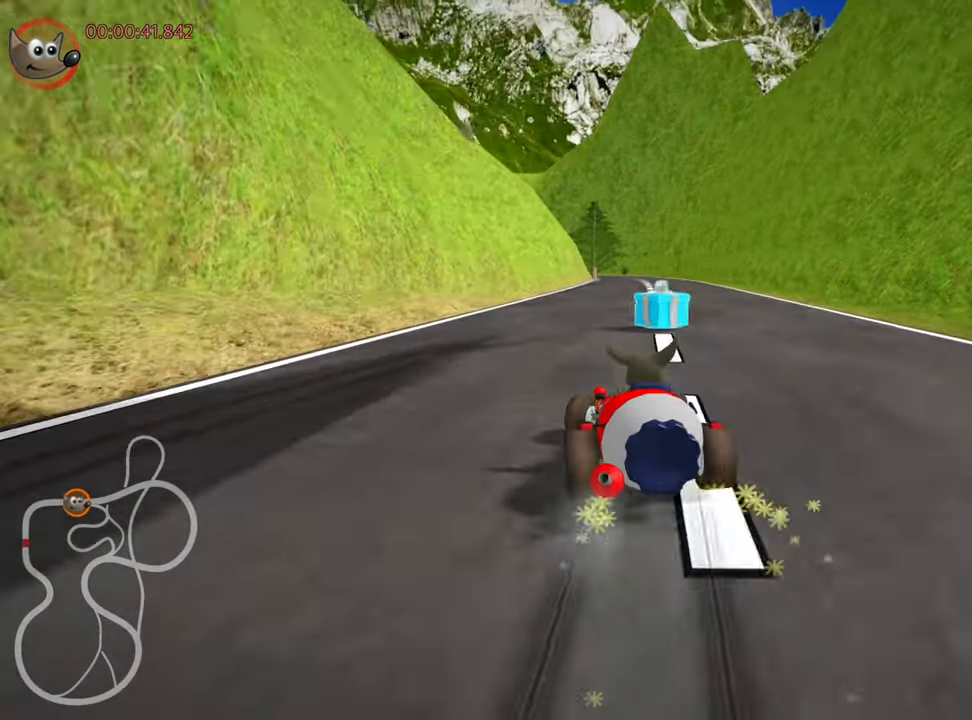
{"keys": ["right", "skid", "up"], "events": []}
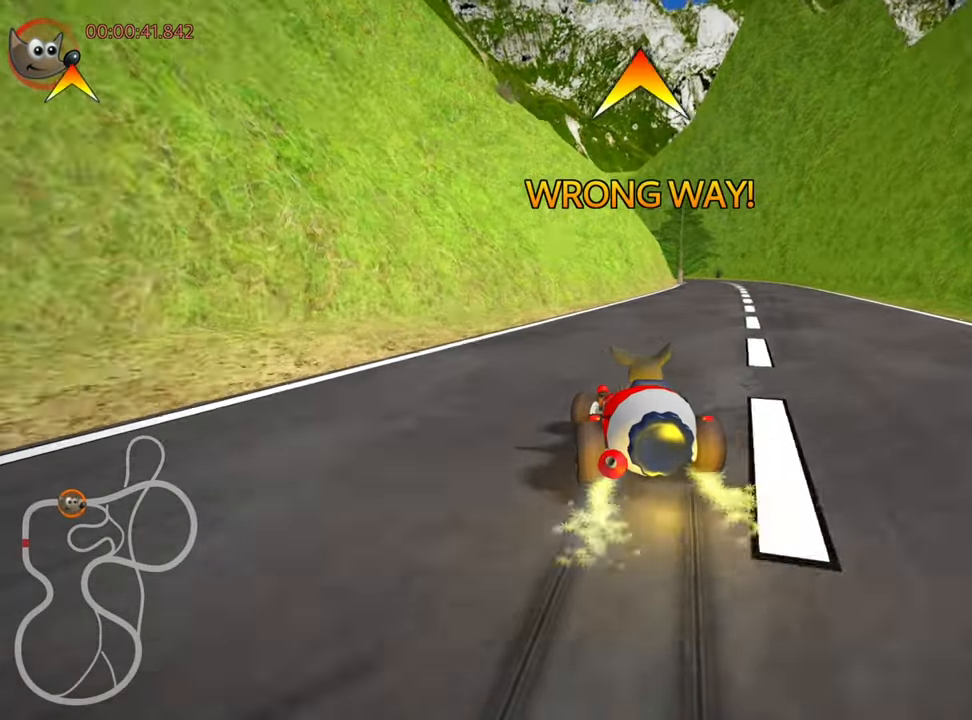
{"keys": ["right", "up"], "events": [[234, "skid", "up"]]}
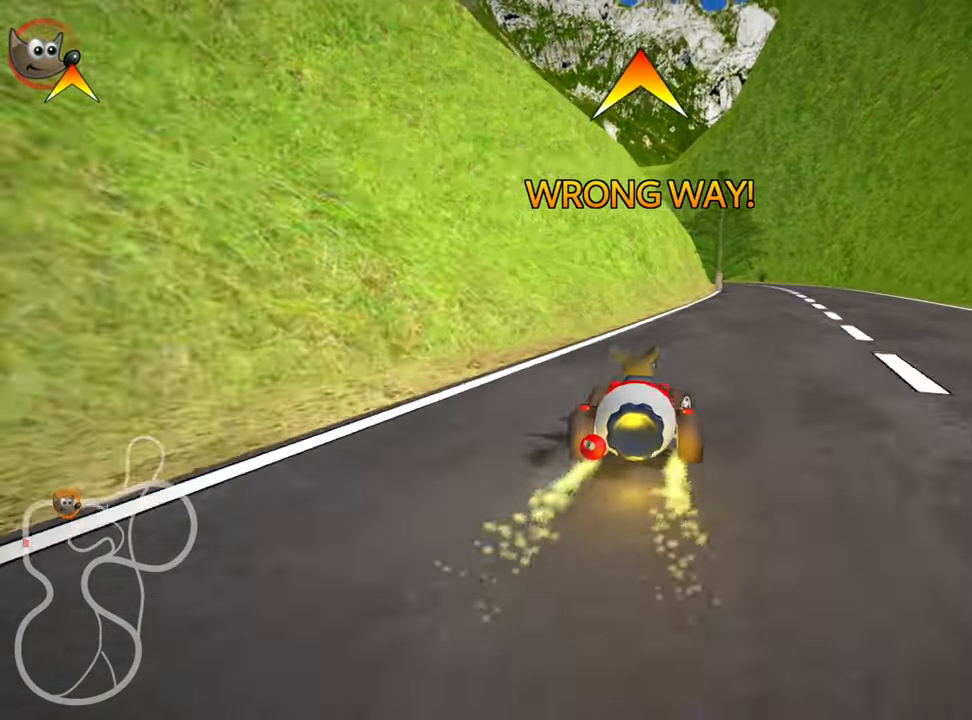
{"keys": ["right", "up"], "events": [[34, "nitro", "down"], [50, "right", "up"], [184, "nitro", "up"], [434, "right", "down"]]}
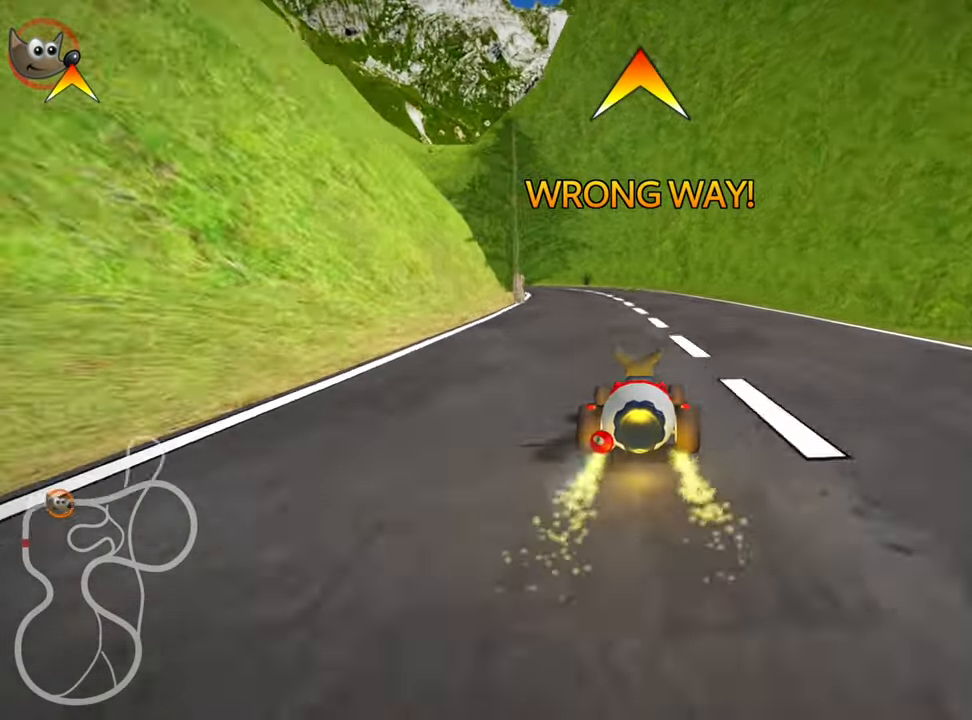
{"keys": ["right", "skid", "up"], "events": [[67, "right", "up"], [117, "skid", "down"], [167, "left", "down"], [333, "left", "up"], [350, "right", "down"]]}
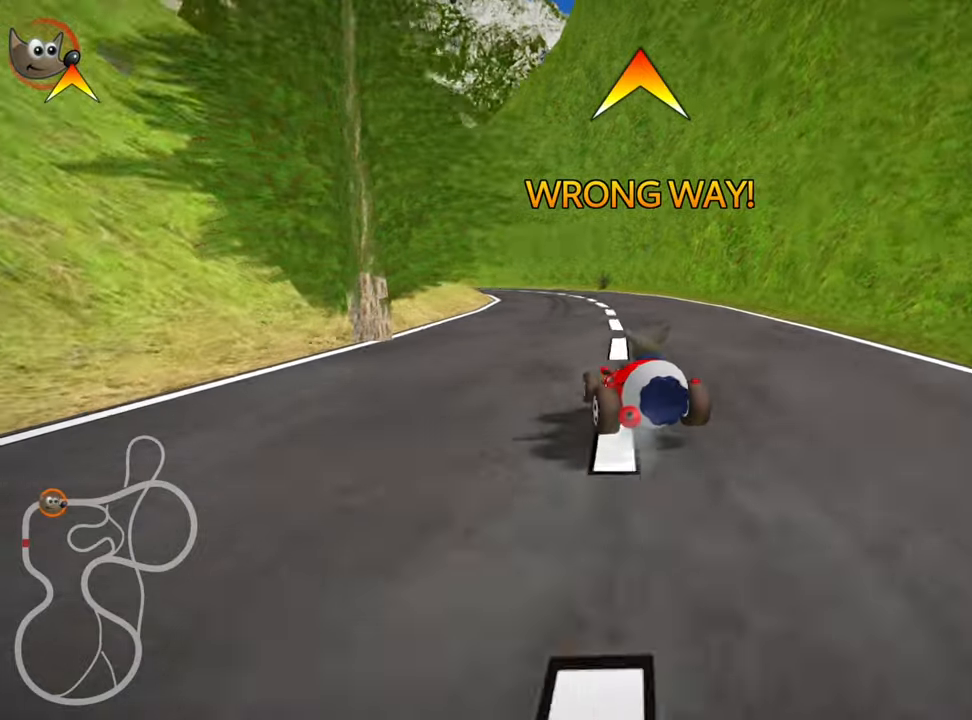
{"keys": ["right", "skid", "up"], "events": []}
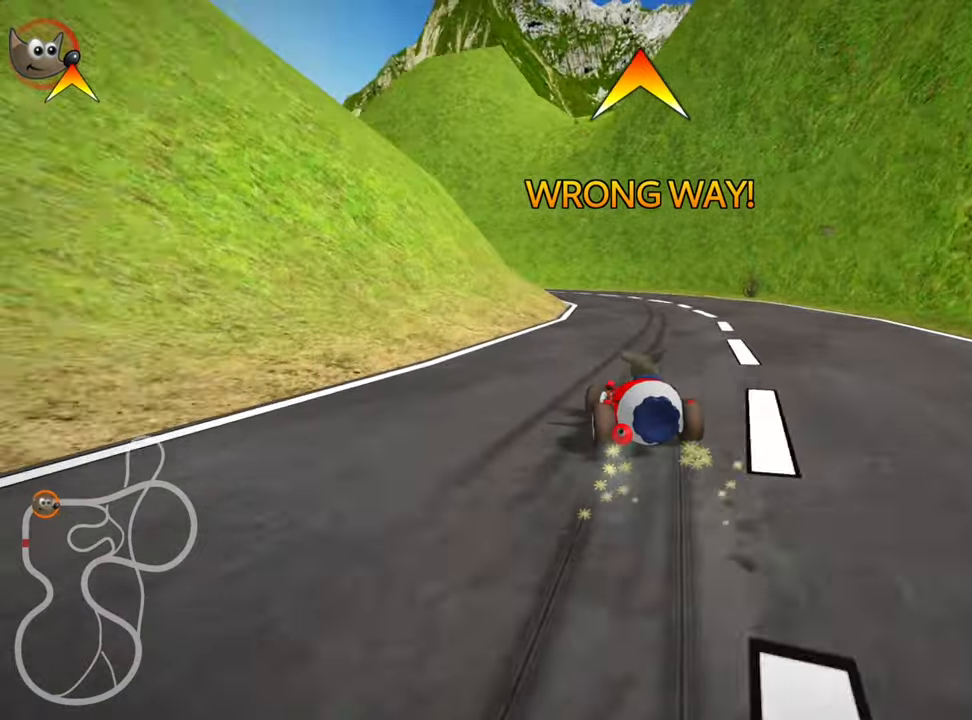
{"keys": ["right", "skid", "up"], "events": [[266, "left", "down"], [316, "right", "up"], [433, "left", "up"], [450, "right", "down"]]}
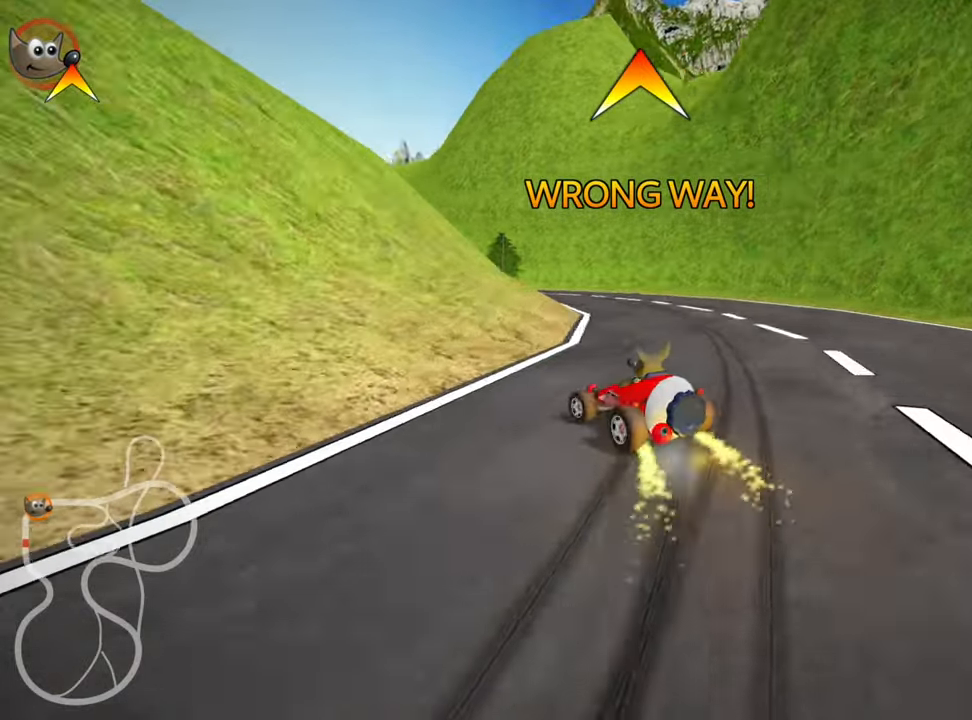
{"keys": ["skid", "up"], "events": [[66, "fire", "down"], [116, "right", "up"], [150, "fire", "up"]]}
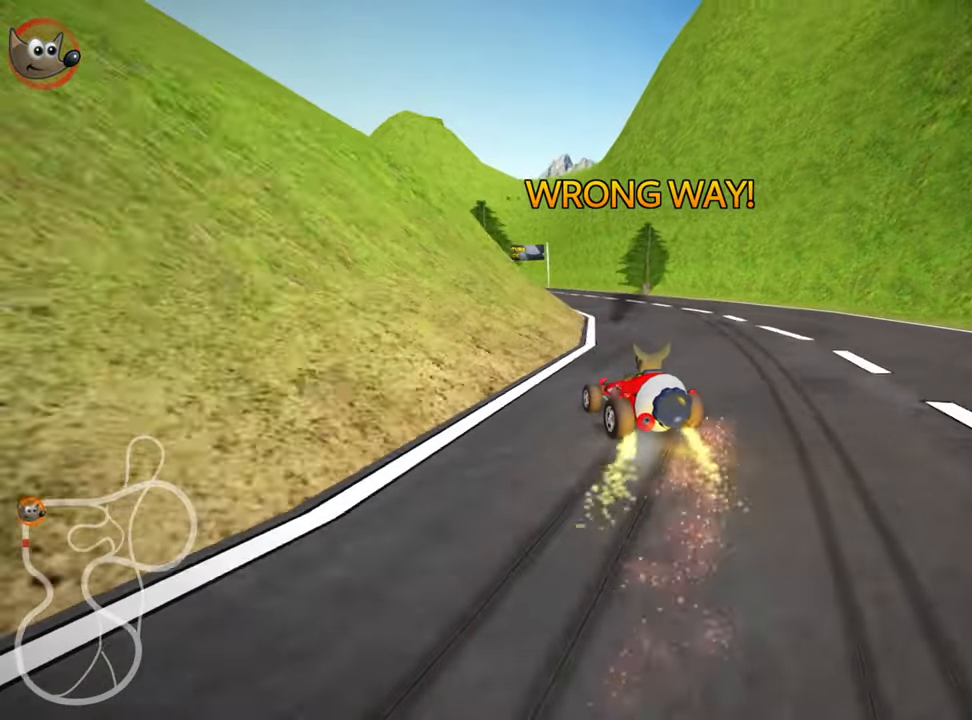
{"keys": ["right", "skid", "up"], "events": [[166, "left", "down"], [366, "right", "down"], [383, "left", "up"]]}
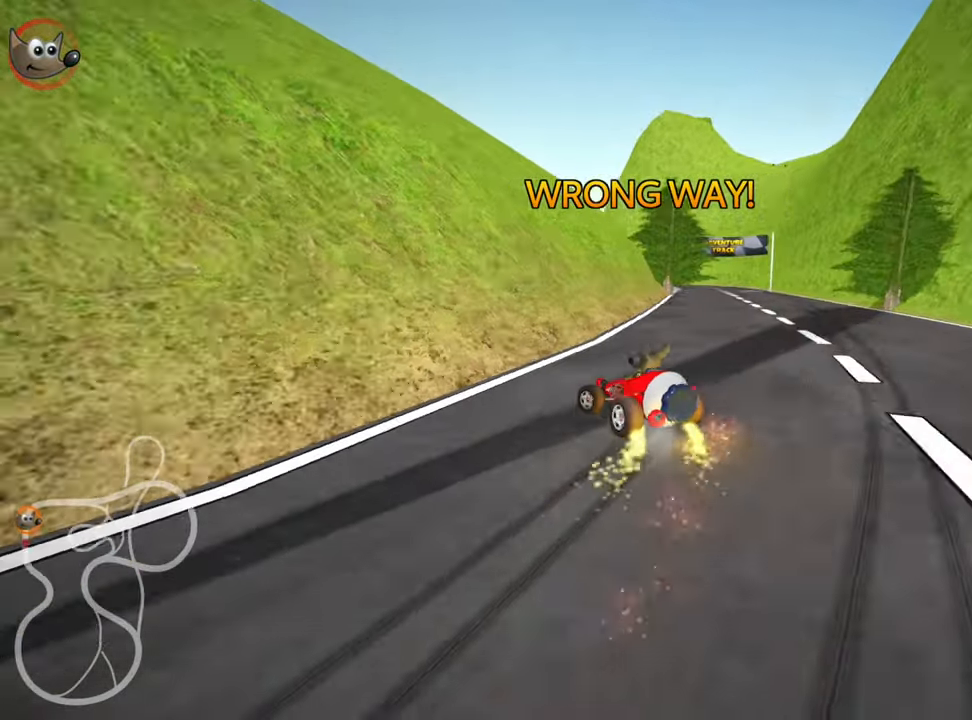
{"keys": ["nitro", "up"], "events": [[350, "skid", "up"], [383, "nitro", "down"], [483, "right", "up"]]}